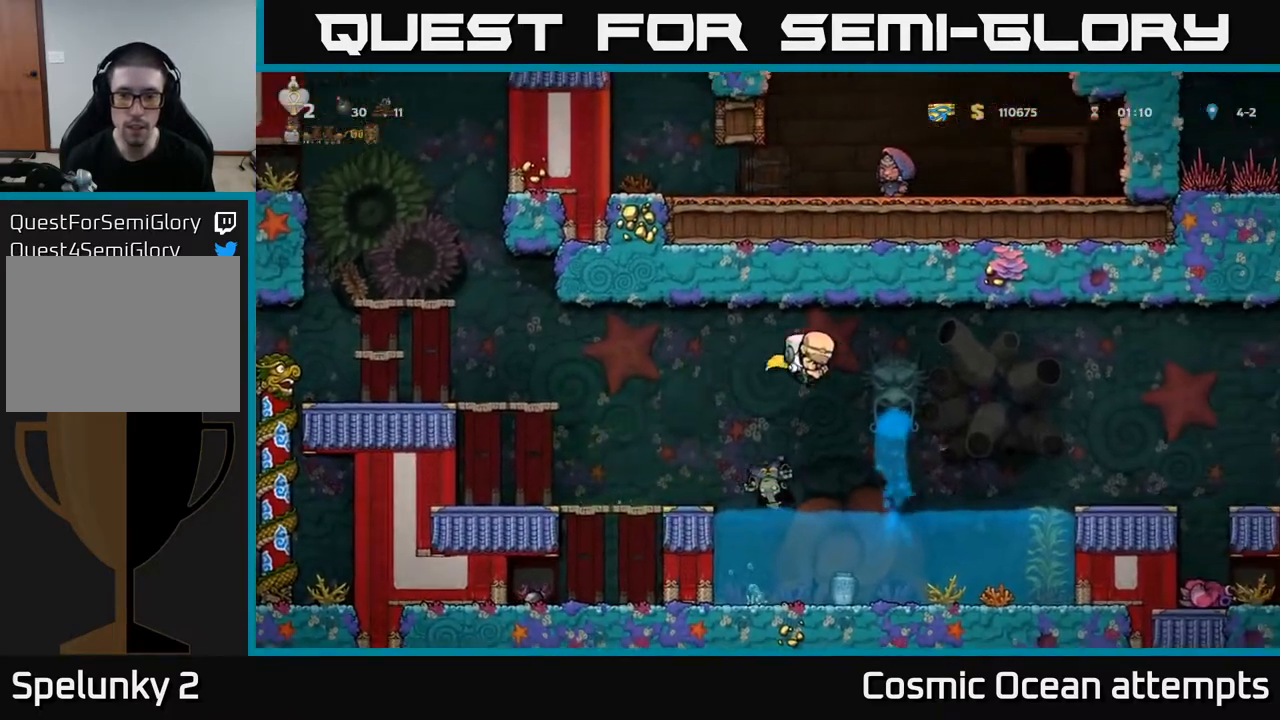
Gameplay with a controller (Xbox layout); each line is a JSON object with the inputs held at the frame after it. "events" lists button and stick changes between this image and that frame as [ms after this image, input, new state], when the widget could be followed in between. Not read: left_stick.
{"buttons": ["A", "DPAD_RIGHT"], "right_stick": "center", "events": []}
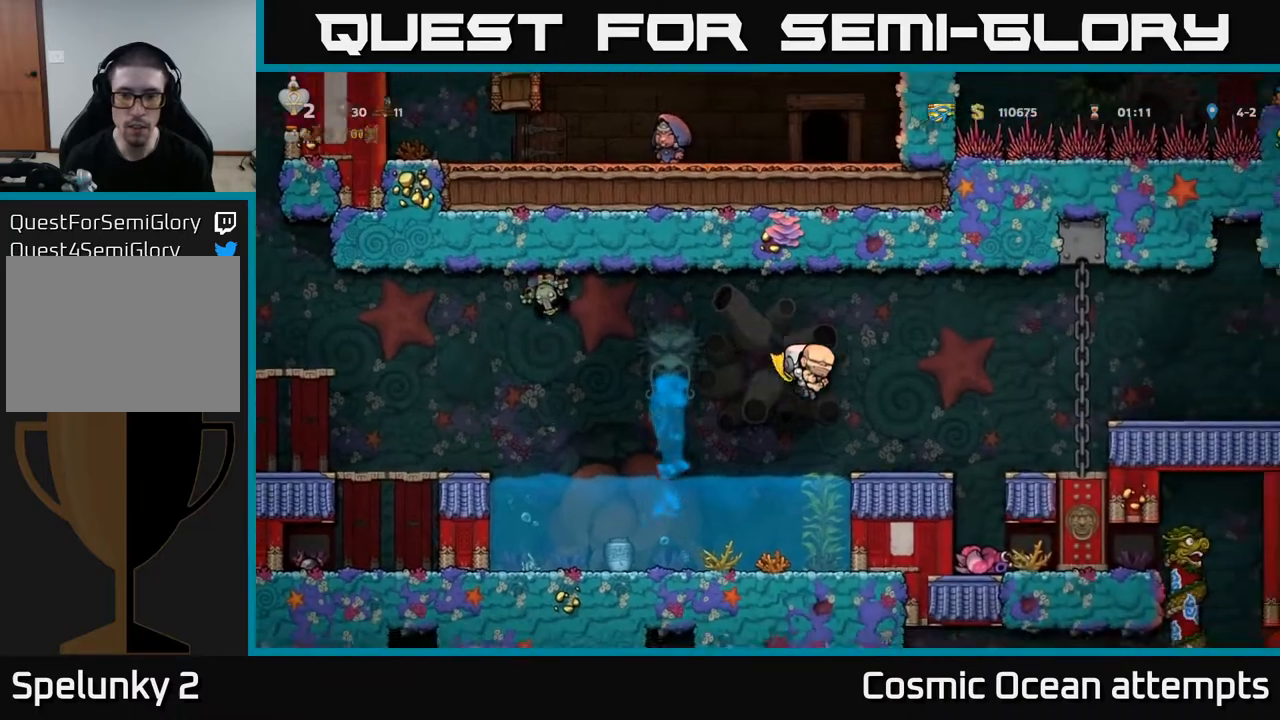
{"buttons": ["A", "DPAD_RIGHT"], "right_stick": "center", "events": [[67, "A", "up"], [83, "DPAD_RIGHT", "up"], [350, "DPAD_RIGHT", "down"], [433, "A", "down"]]}
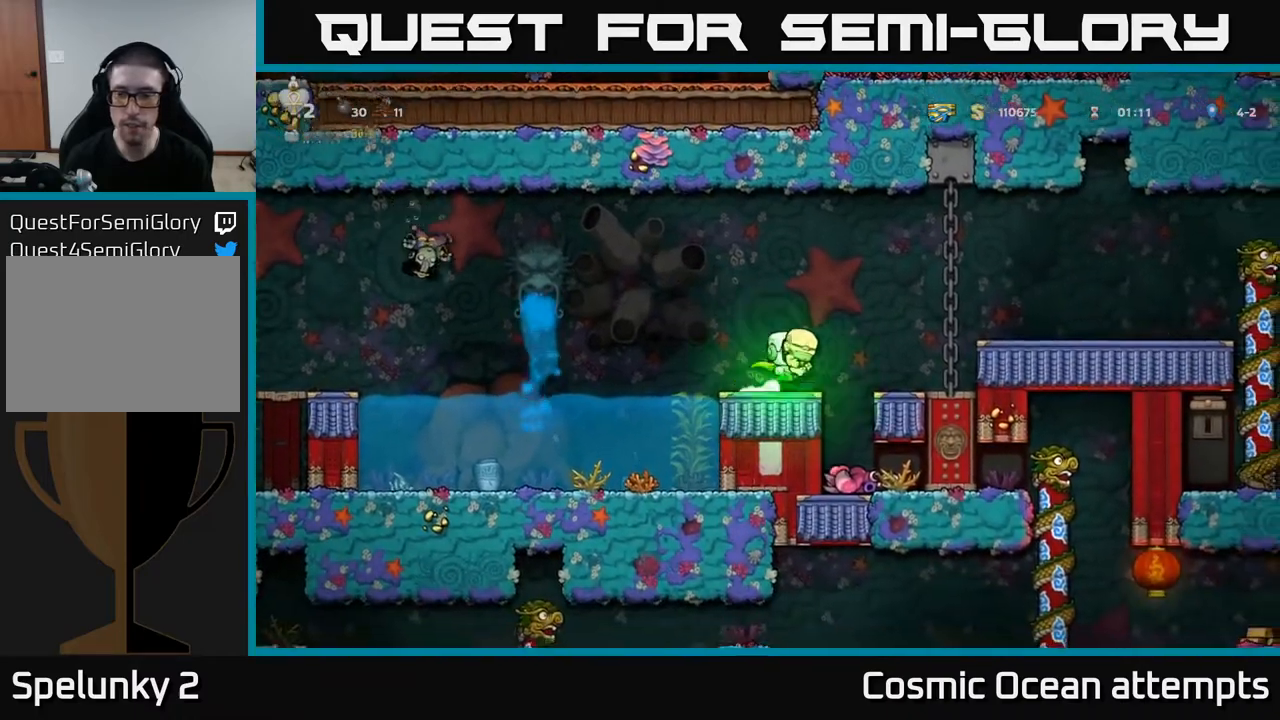
{"buttons": ["DPAD_RIGHT"], "right_stick": "center", "events": [[300, "A", "up"]]}
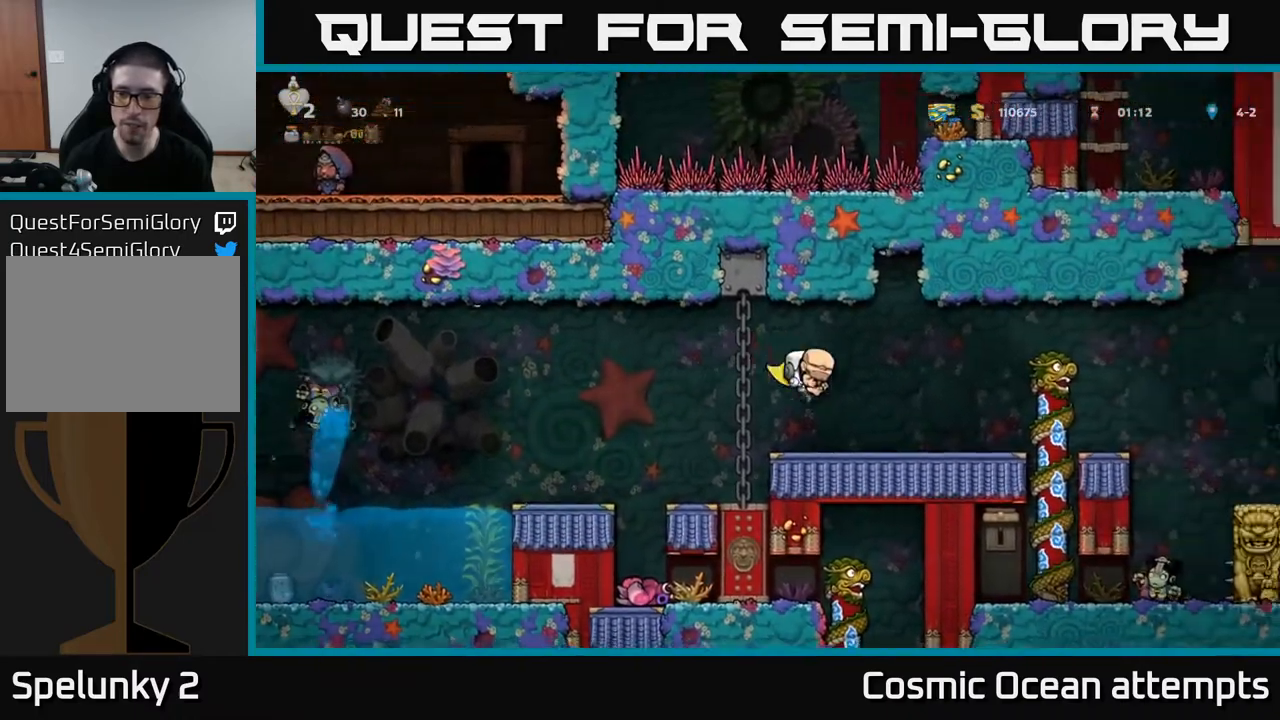
{"buttons": ["DPAD_RIGHT"], "right_stick": "center", "events": [[250, "A", "down"], [467, "A", "up"]]}
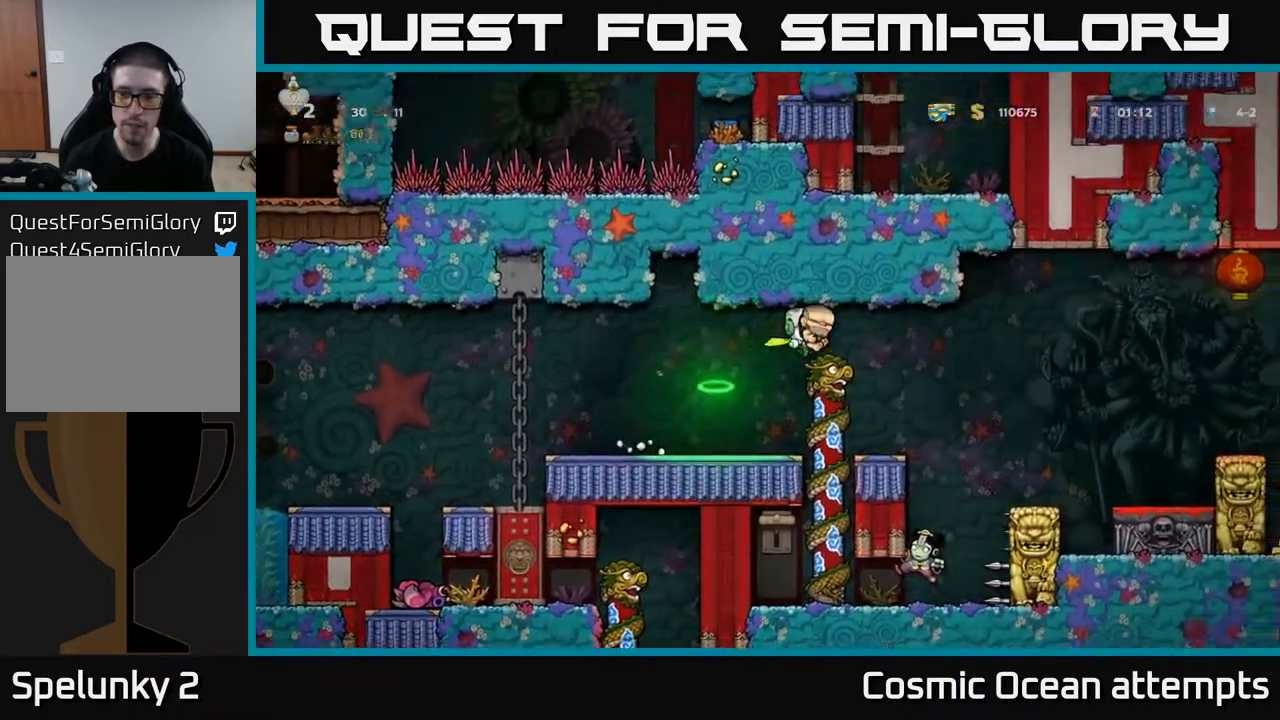
{"buttons": ["DPAD_RIGHT"], "right_stick": "center", "events": [[33, "DPAD_RIGHT", "up"], [467, "DPAD_RIGHT", "down"]]}
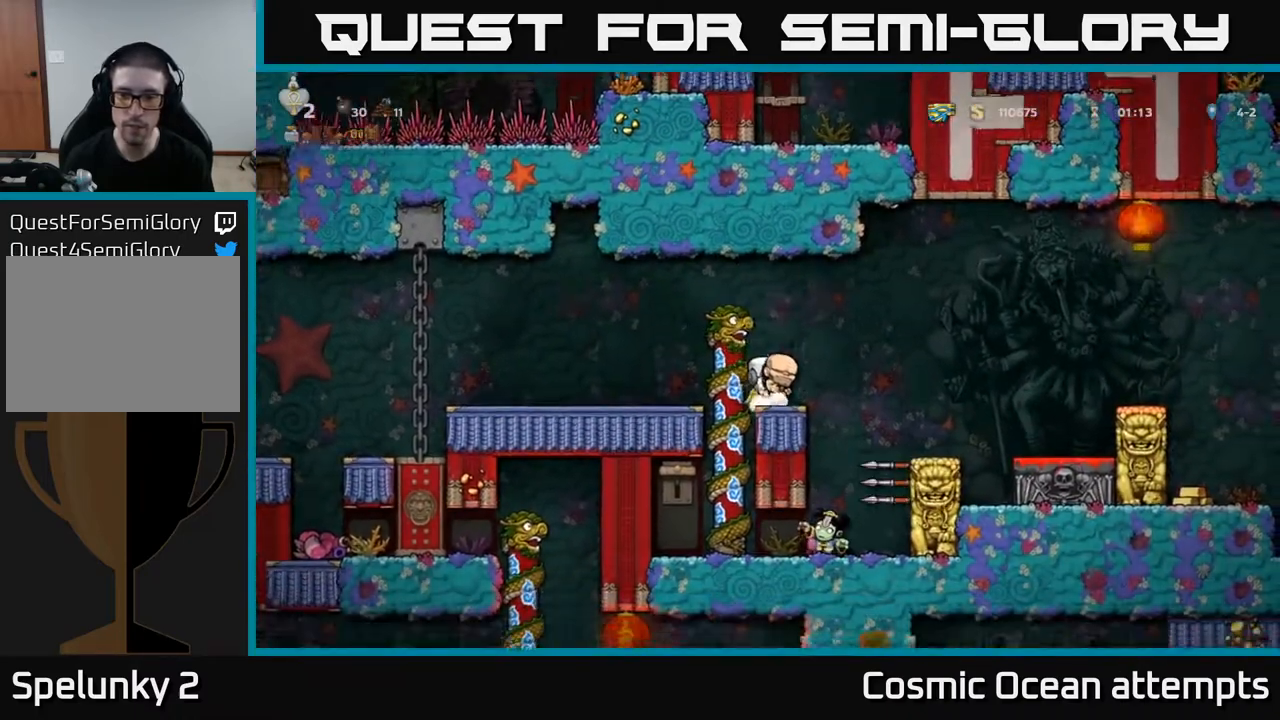
{"buttons": [], "right_stick": "center", "events": [[50, "A", "down"], [333, "A", "up"], [450, "DPAD_RIGHT", "up"]]}
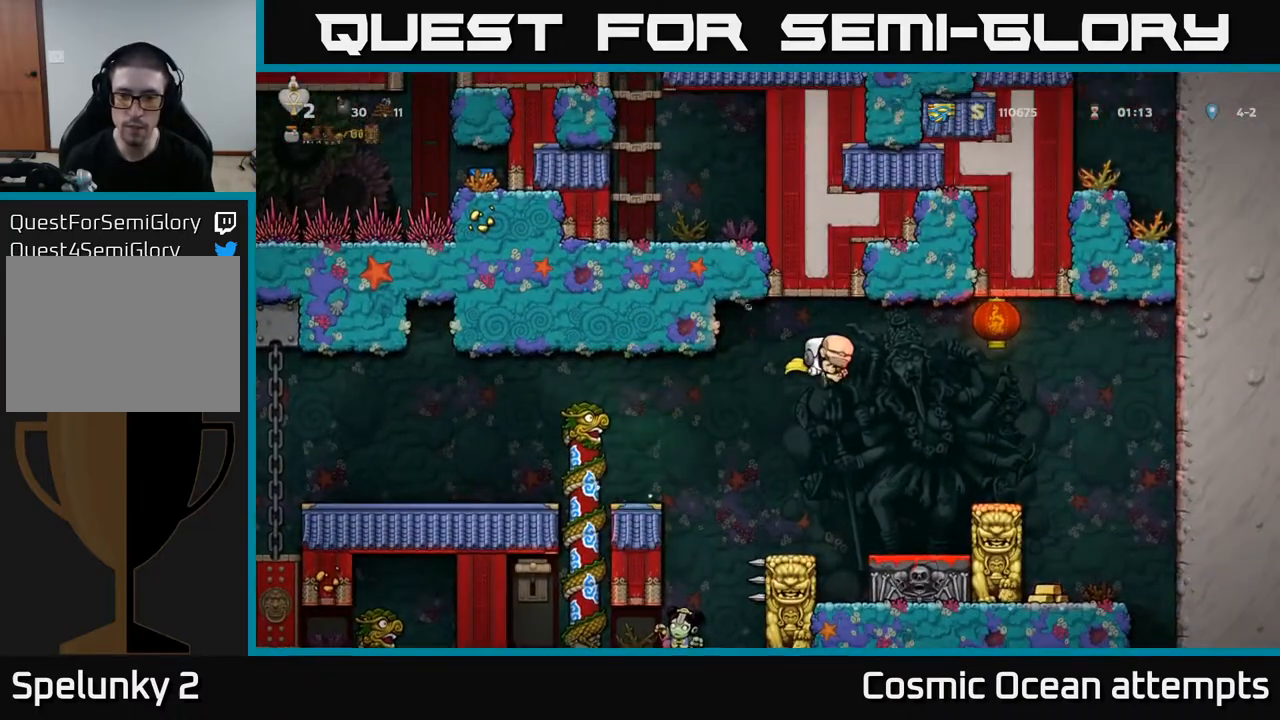
{"buttons": ["DPAD_RIGHT"], "right_stick": "center", "events": [[450, "DPAD_RIGHT", "down"]]}
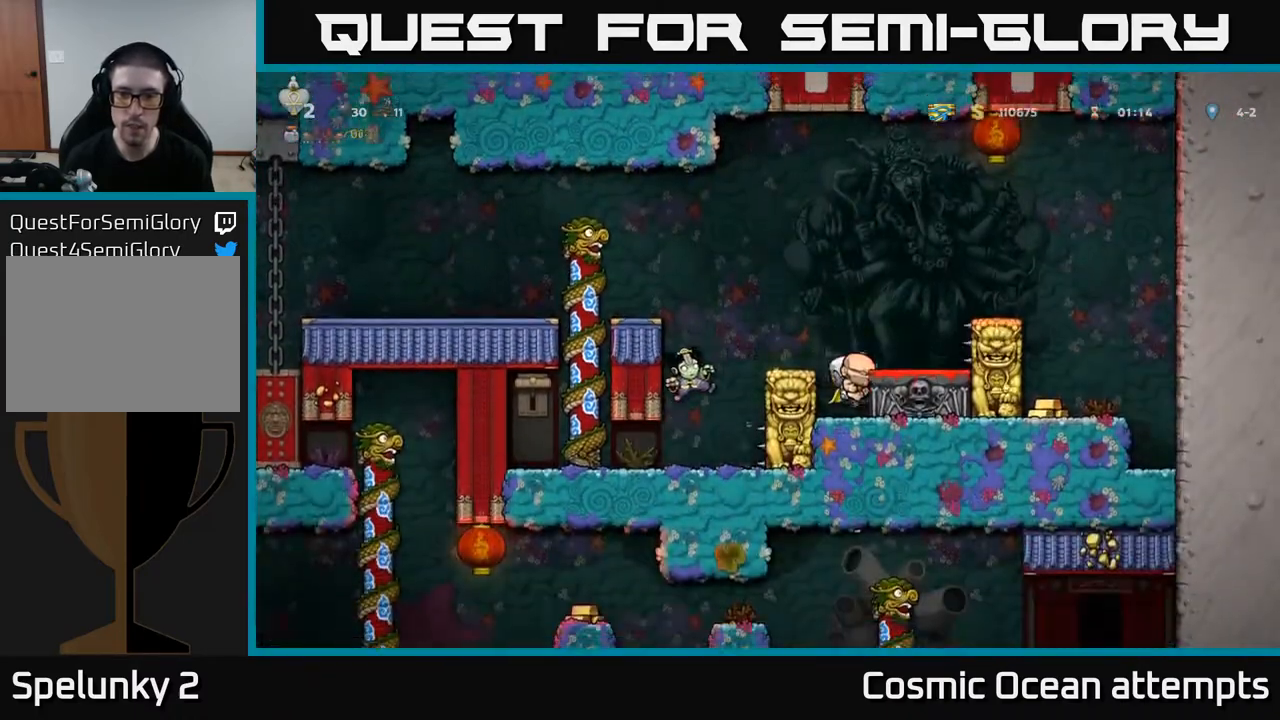
{"buttons": [], "right_stick": "center", "events": [[17, "A", "down"], [17, "DPAD_RIGHT", "up"], [267, "A", "up"], [433, "DPAD_RIGHT", "down"], [483, "DPAD_RIGHT", "up"]]}
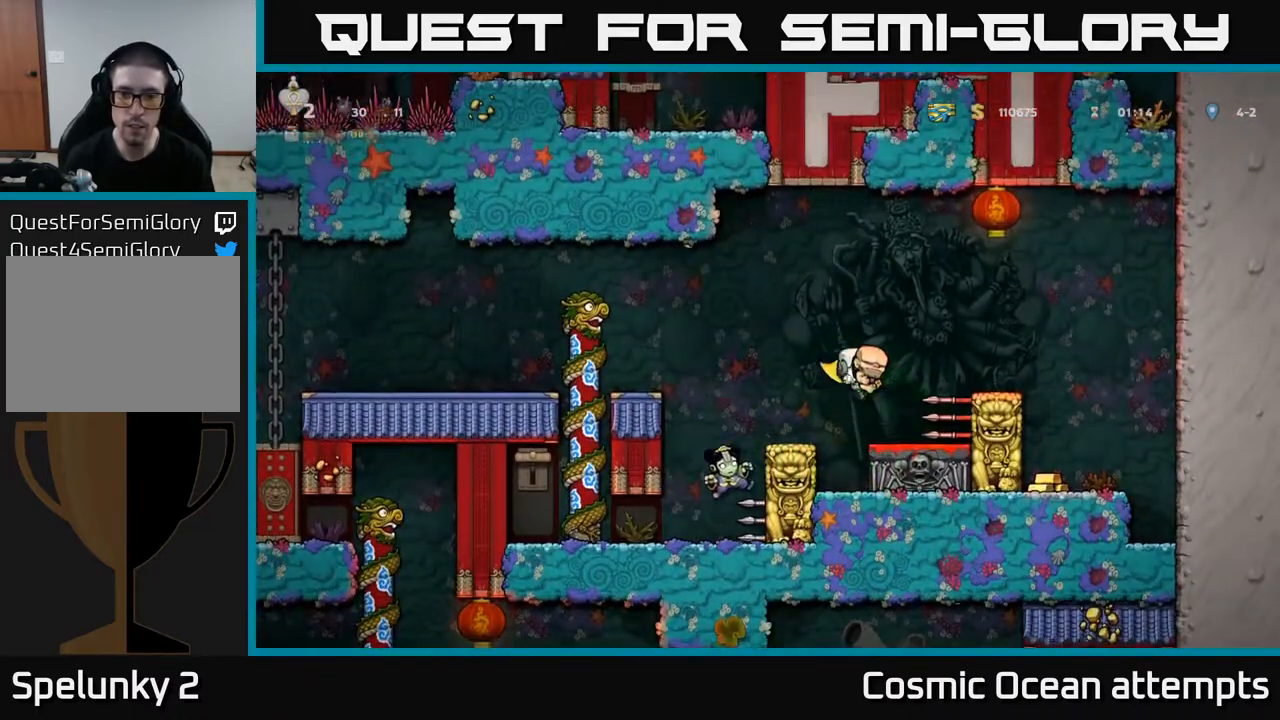
{"buttons": [], "right_stick": "center", "events": [[233, "DPAD_DOWN", "down"], [317, "X", "down"], [383, "DPAD_DOWN", "up"], [400, "X", "up"]]}
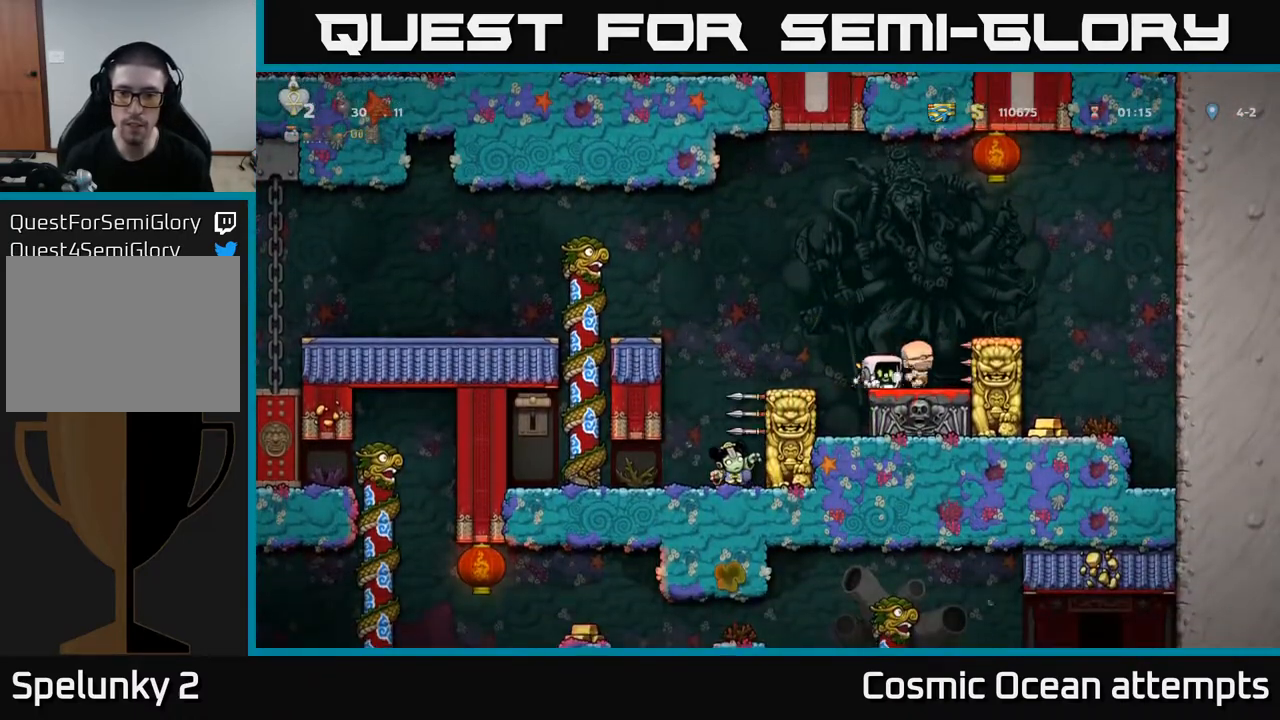
{"buttons": [], "right_stick": "center", "events": [[67, "DPAD_RIGHT", "down"], [100, "A", "down"], [317, "A", "up"], [467, "DPAD_RIGHT", "up"]]}
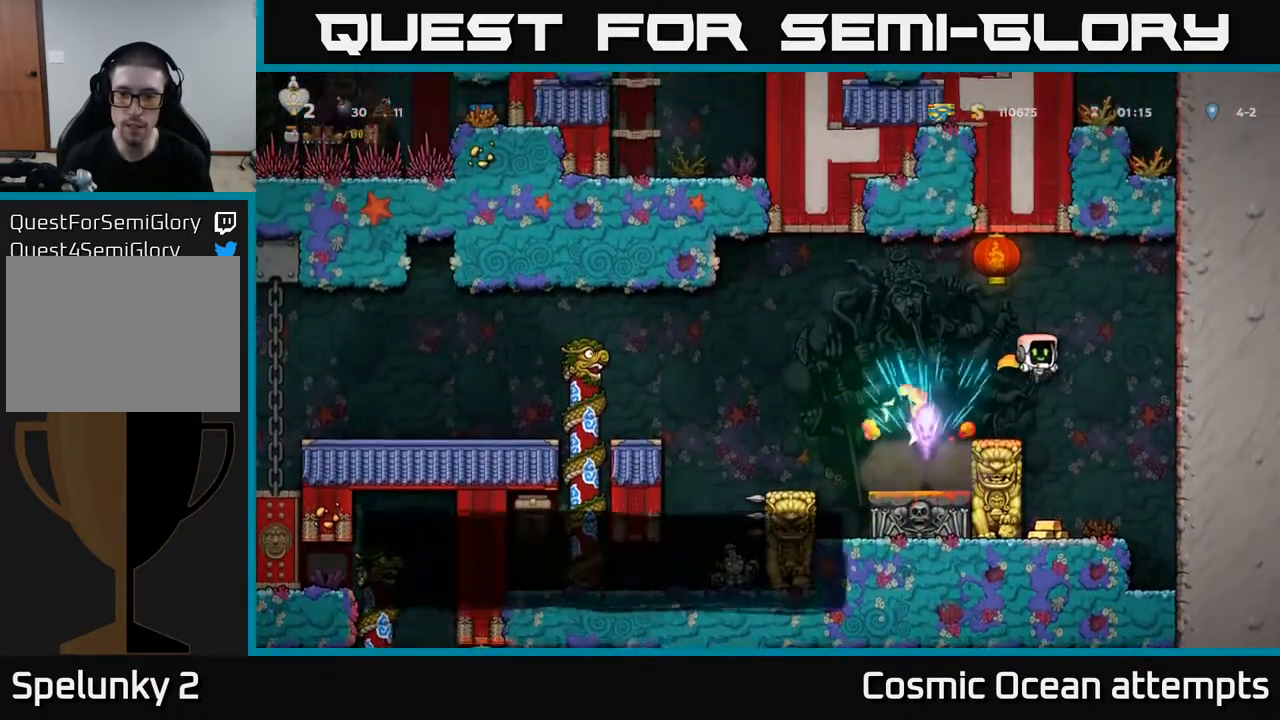
{"buttons": ["DPAD_RIGHT"], "right_stick": "center", "events": [[283, "DPAD_LEFT", "down"], [383, "DPAD_LEFT", "up"], [400, "DPAD_RIGHT", "down"]]}
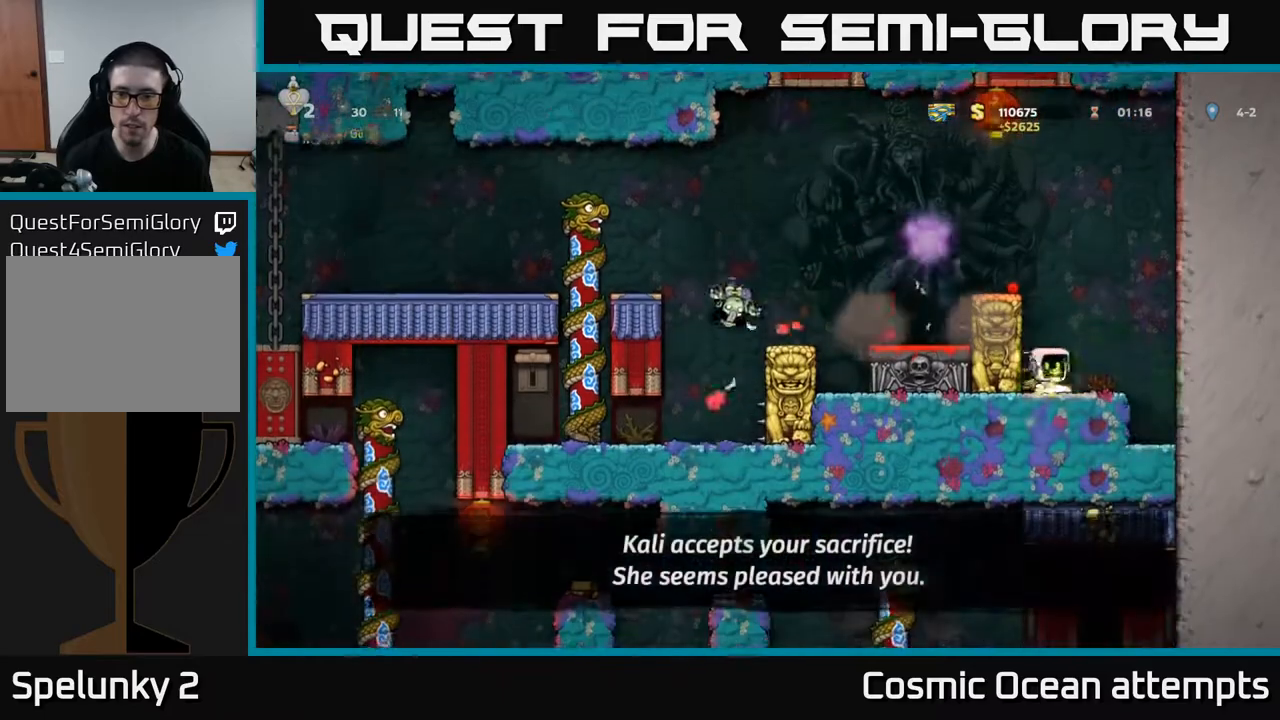
{"buttons": [], "right_stick": "center", "events": [[33, "A", "down"], [450, "DPAD_RIGHT", "up"], [467, "A", "up"]]}
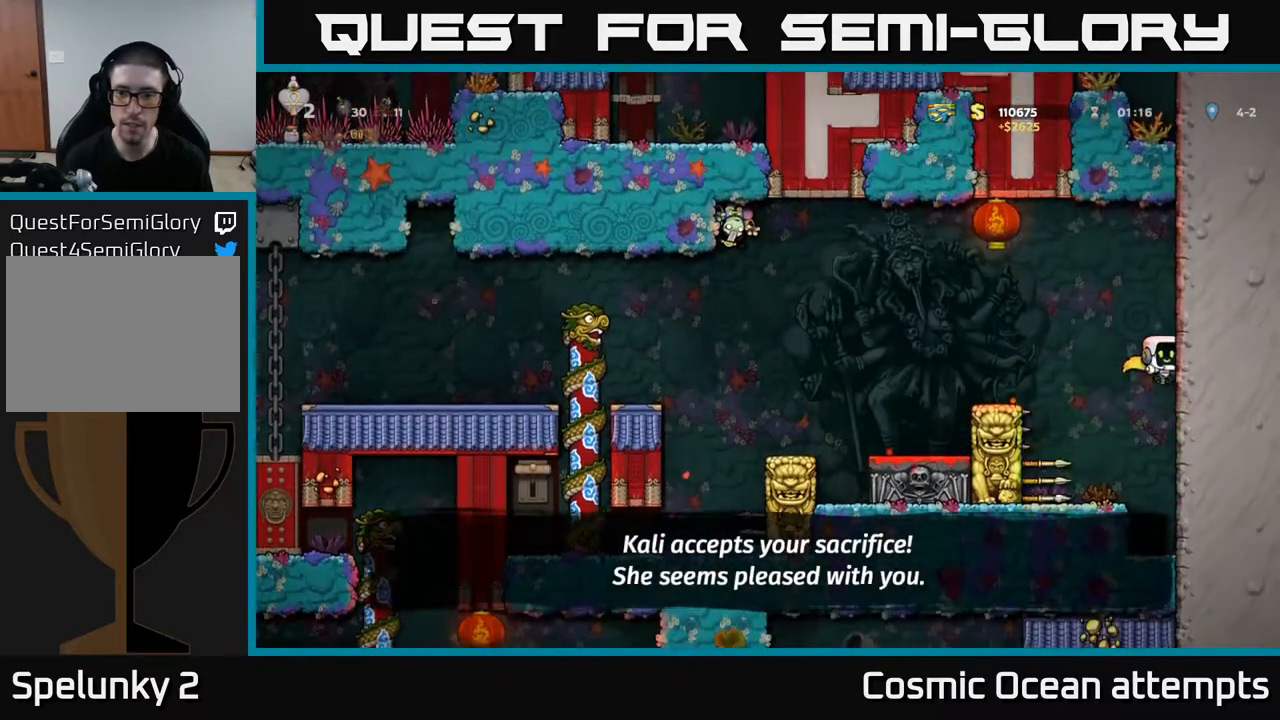
{"buttons": [], "right_stick": "center", "events": [[17, "A", "down"], [233, "DPAD_LEFT", "down"], [283, "A", "up"], [317, "DPAD_LEFT", "up"]]}
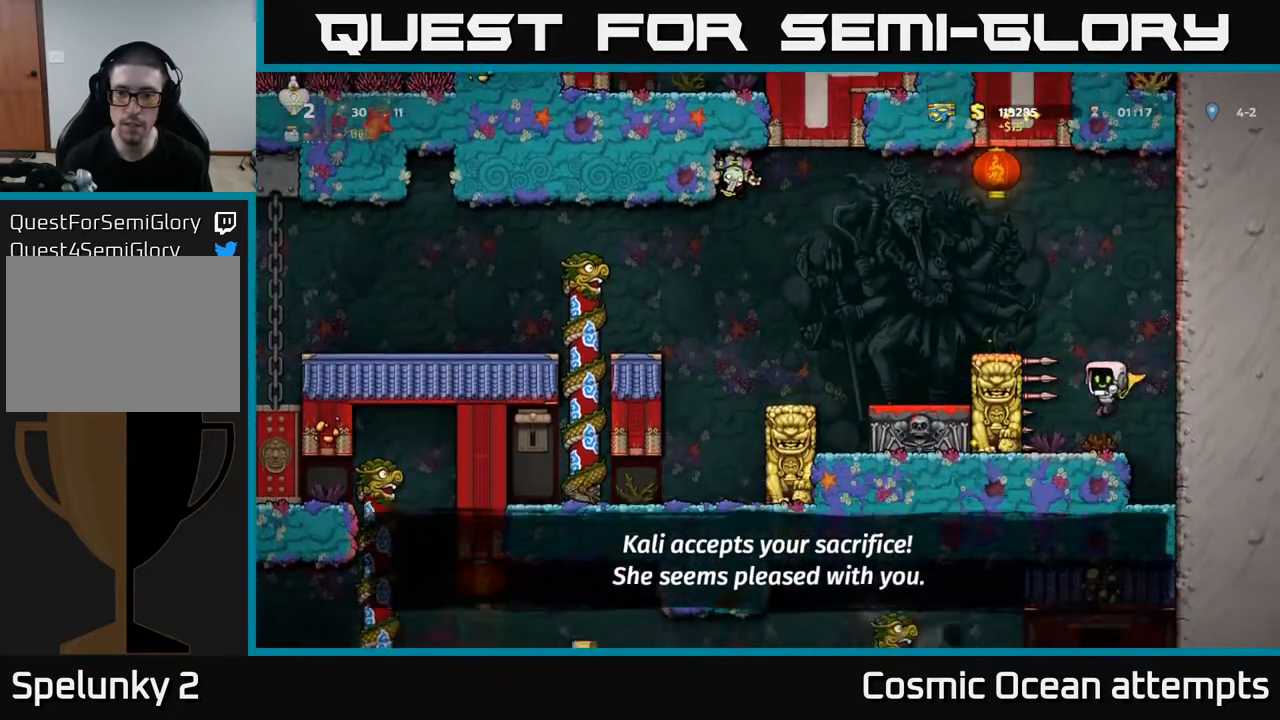
{"buttons": [], "right_stick": "center", "events": [[167, "A", "down"], [283, "DPAD_LEFT", "down"], [467, "A", "up"], [483, "DPAD_LEFT", "up"]]}
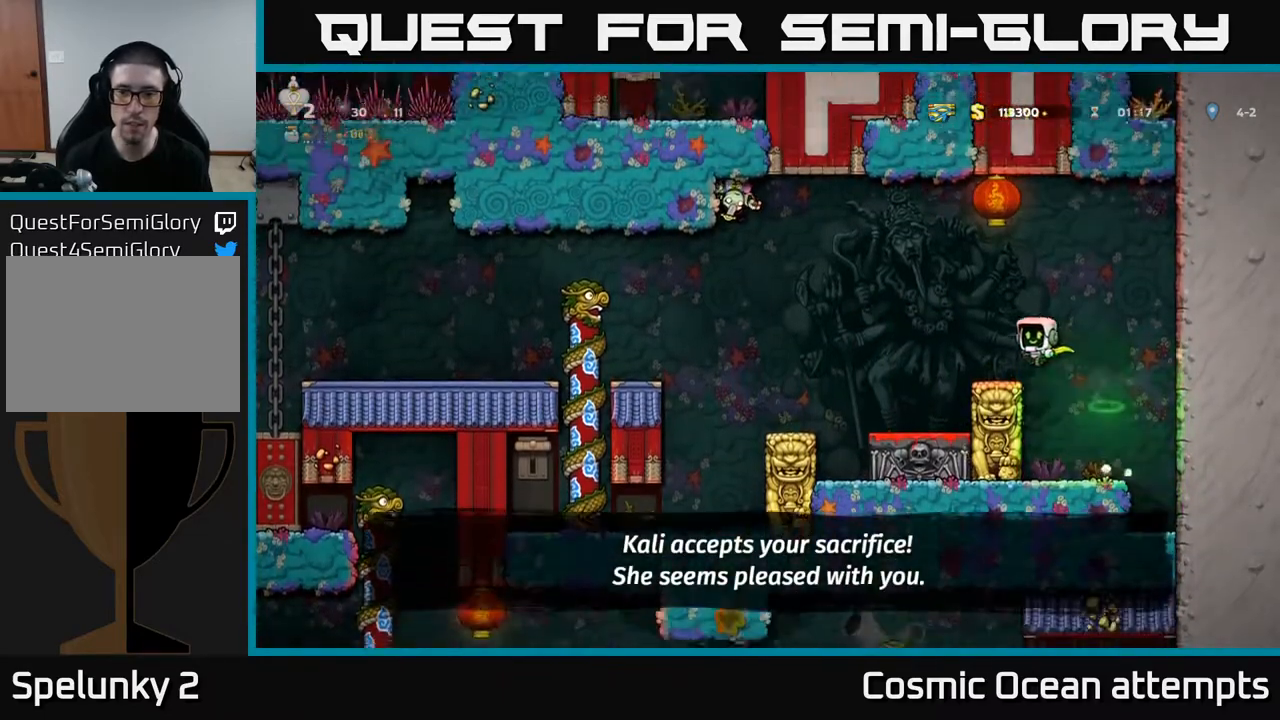
{"buttons": ["DPAD_LEFT"], "right_stick": "center", "events": [[350, "DPAD_LEFT", "down"]]}
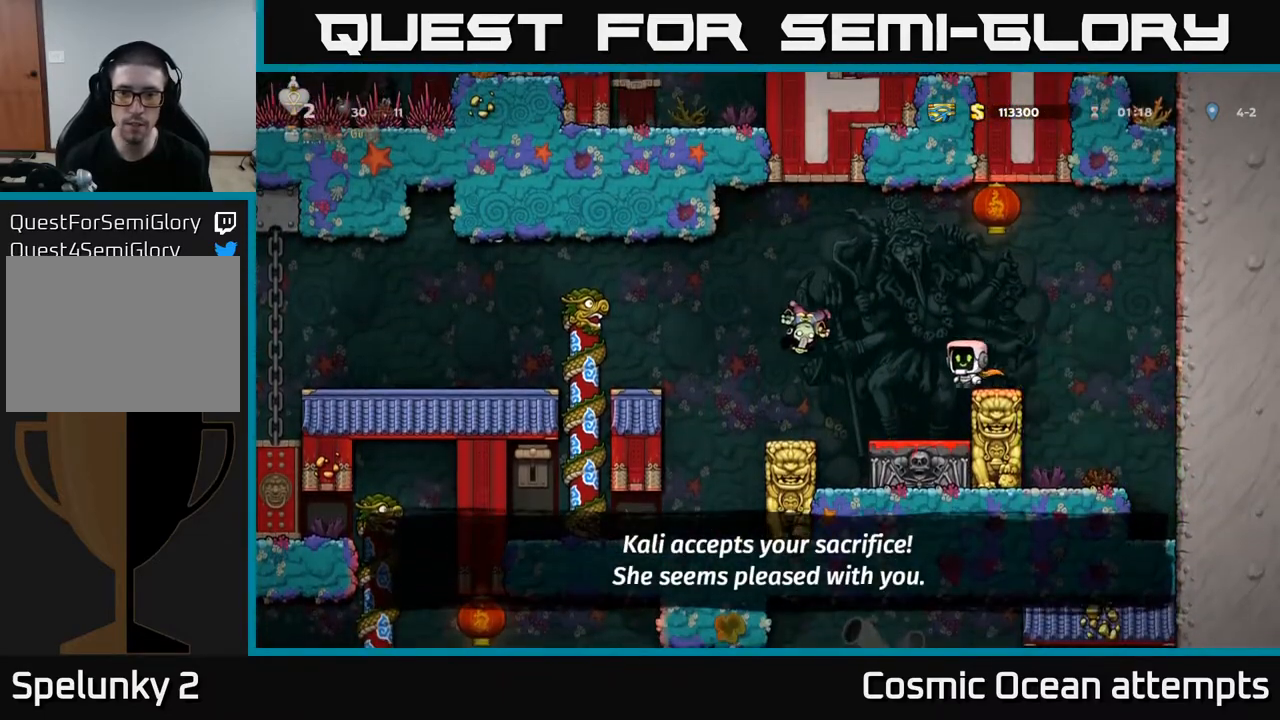
{"buttons": ["A", "DPAD_LEFT"], "right_stick": "center", "events": [[17, "DPAD_LEFT", "up"], [300, "DPAD_LEFT", "down"], [383, "A", "down"]]}
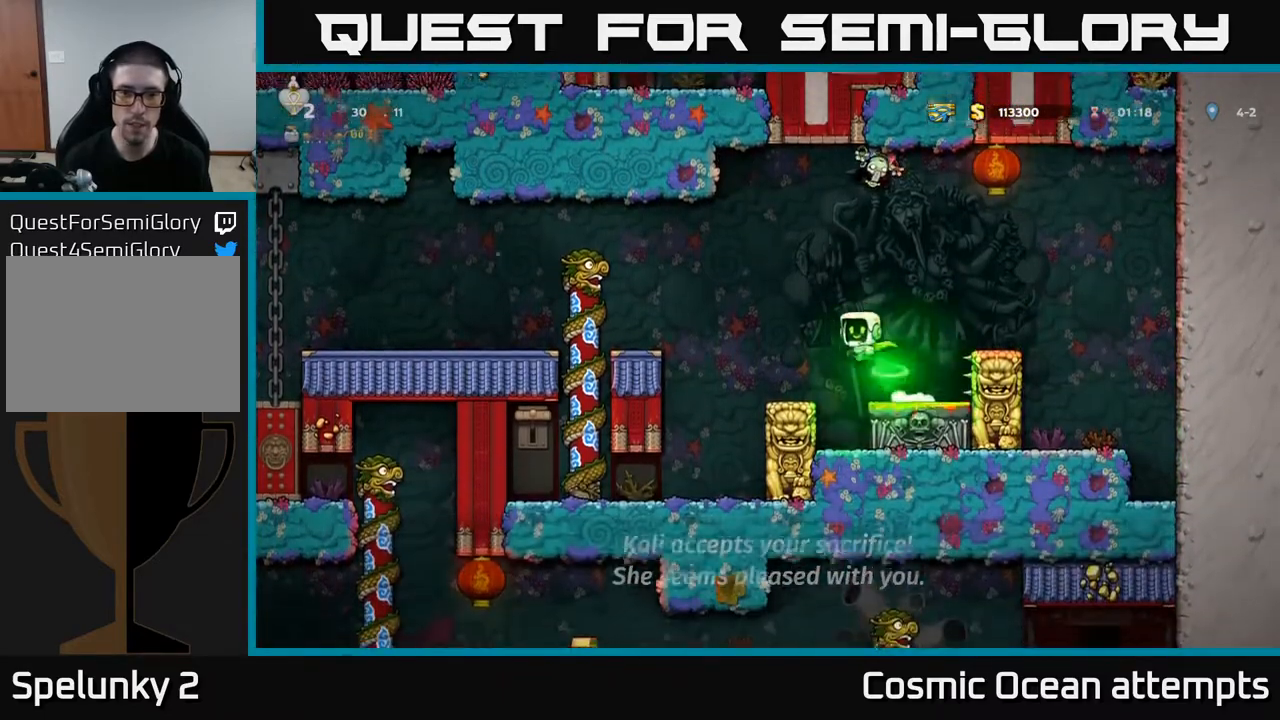
{"buttons": [], "right_stick": "center", "events": [[283, "A", "up"], [450, "DPAD_LEFT", "up"]]}
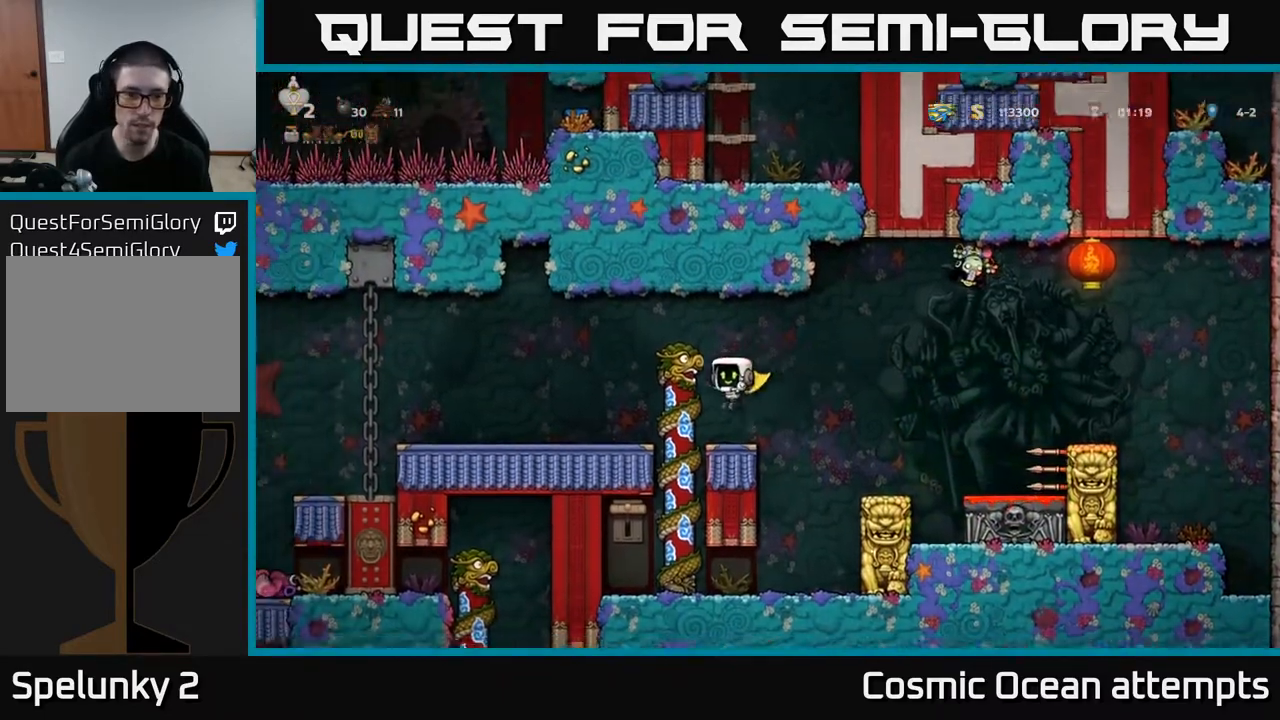
{"buttons": ["DPAD_DOWN"], "right_stick": "center", "events": [[67, "DPAD_LEFT", "down"], [100, "DPAD_UP", "down"], [183, "DPAD_LEFT", "up"], [200, "DPAD_LEFT", "down"], [217, "DPAD_UP", "up"], [250, "DPAD_LEFT", "up"], [367, "DPAD_DOWN", "down"]]}
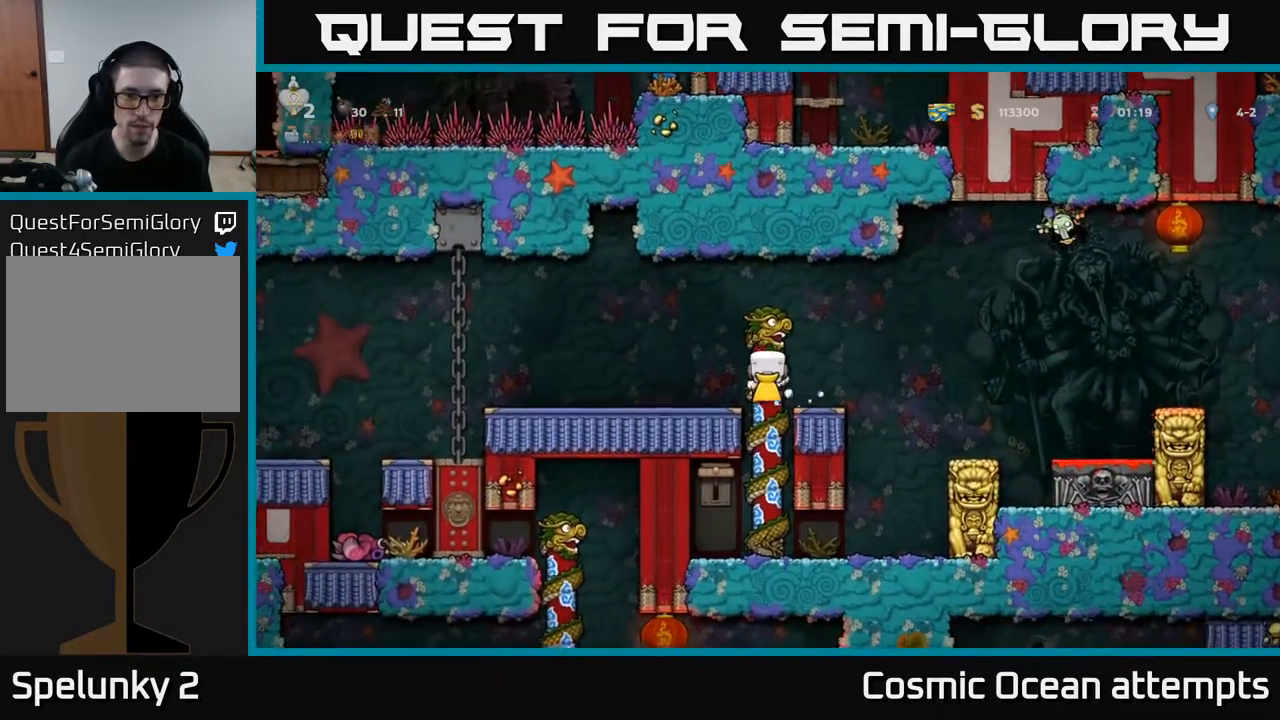
{"buttons": [], "right_stick": "center", "events": [[33, "X", "down"], [100, "X", "up"], [150, "DPAD_DOWN", "up"], [200, "DPAD_LEFT", "down"], [267, "DPAD_LEFT", "up"]]}
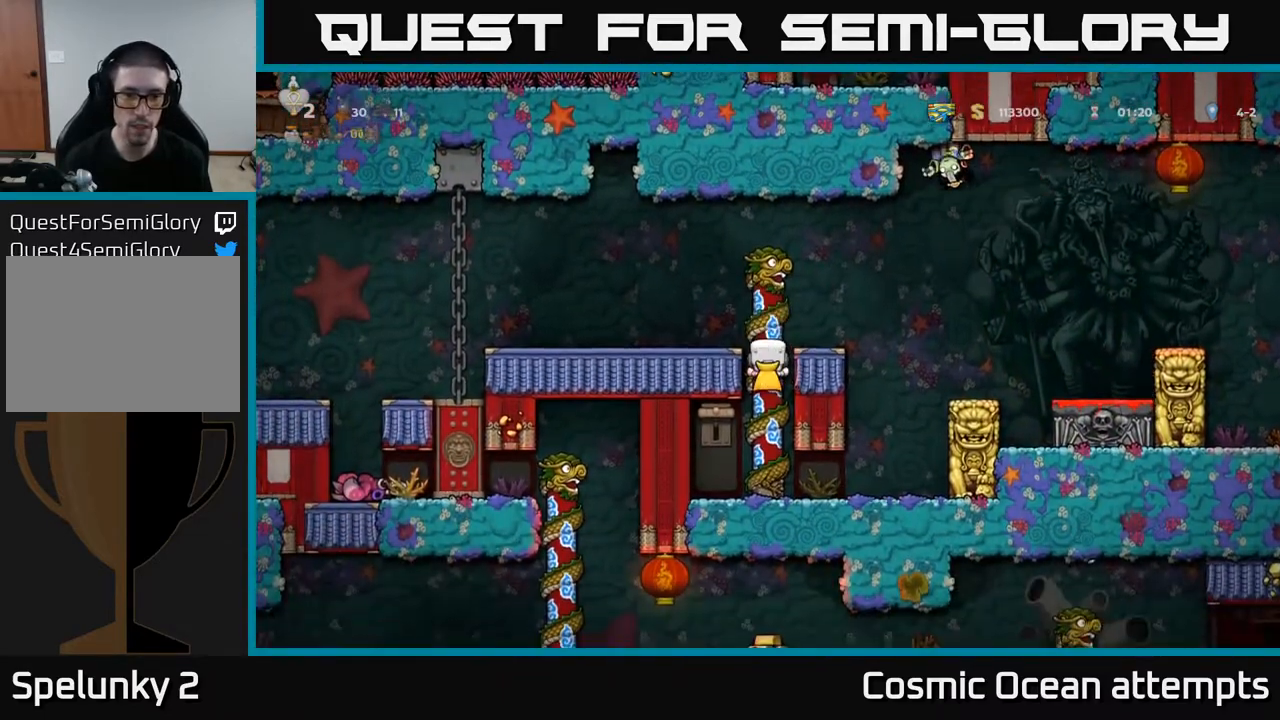
{"buttons": [], "right_stick": "center", "events": [[50, "DPAD_DOWN", "down"], [333, "X", "down"], [350, "DPAD_DOWN", "up"], [350, "DPAD_LEFT", "down"], [417, "X", "up"], [450, "DPAD_LEFT", "up"]]}
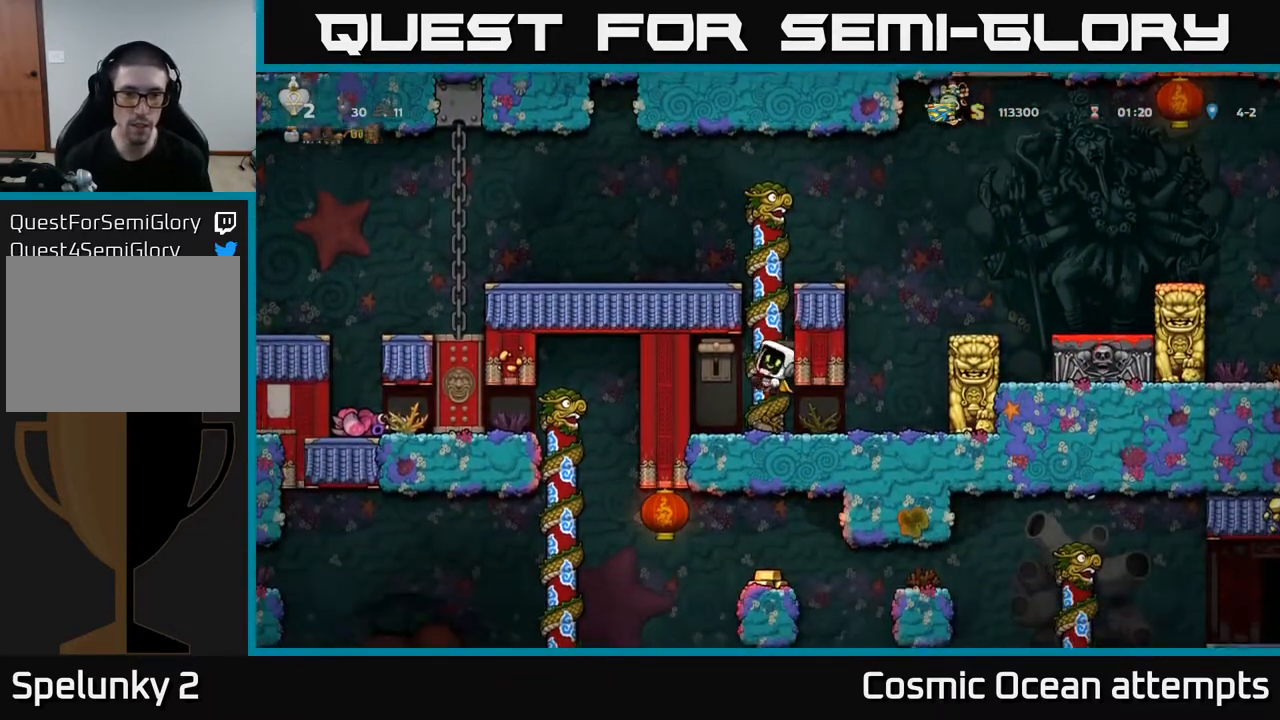
{"buttons": ["A", "DPAD_UP", "DPAD_LEFT"], "right_stick": "center", "events": [[167, "DPAD_UP", "down"], [400, "A", "down"], [467, "DPAD_LEFT", "down"]]}
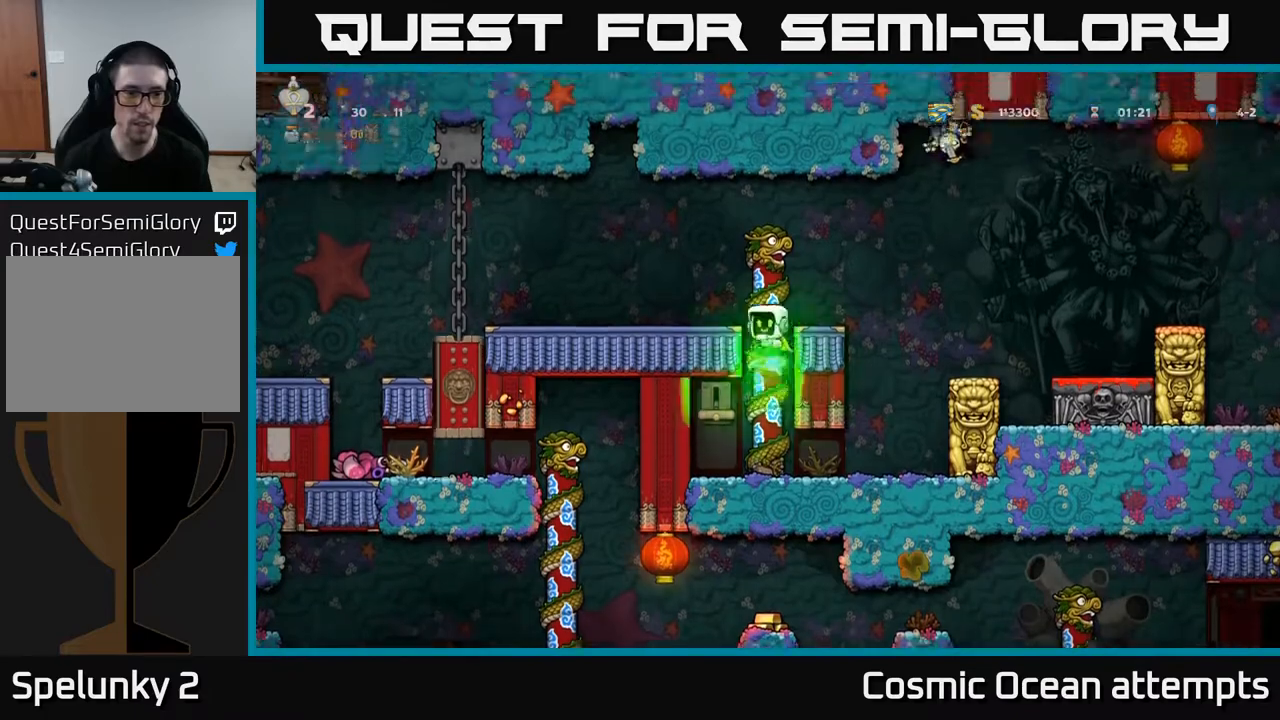
{"buttons": ["A", "DPAD_LEFT"], "right_stick": "center", "events": [[17, "DPAD_UP", "up"], [50, "A", "up"], [467, "A", "down"]]}
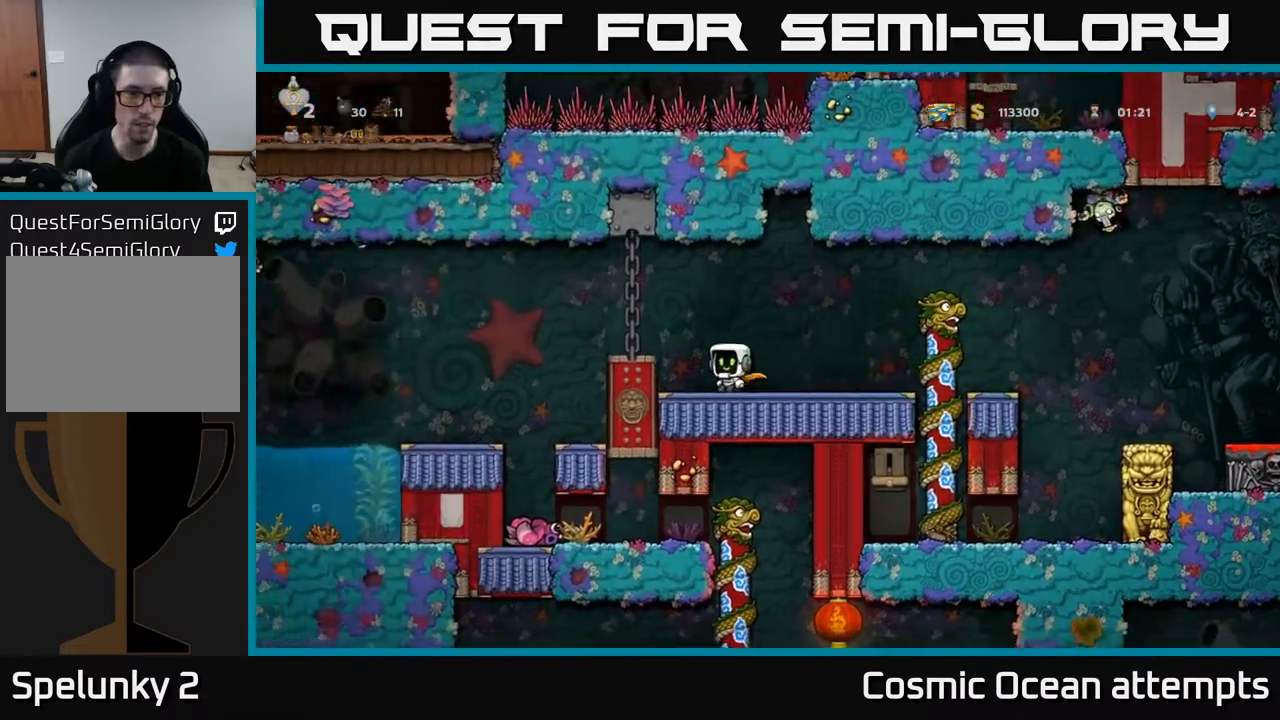
{"buttons": [], "right_stick": "center", "events": [[200, "A", "up"], [500, "DPAD_LEFT", "up"]]}
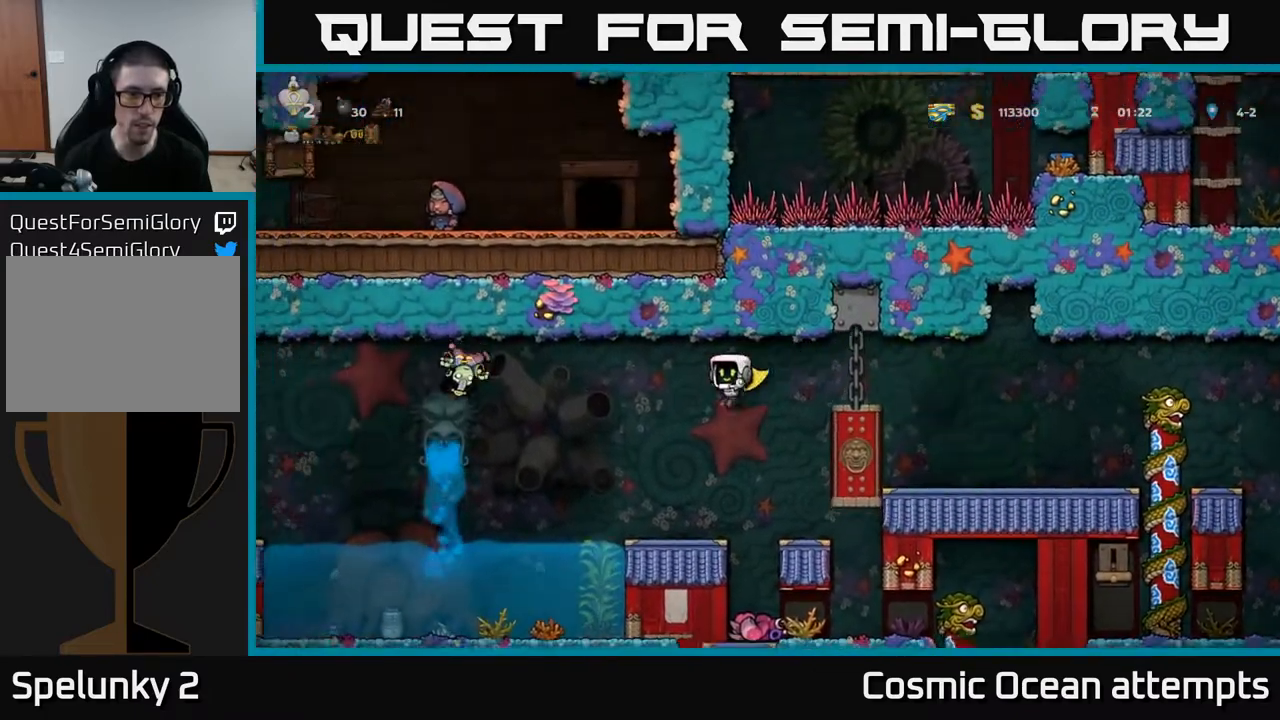
{"buttons": [], "right_stick": "center", "events": [[250, "DPAD_RIGHT", "down"], [383, "DPAD_RIGHT", "up"]]}
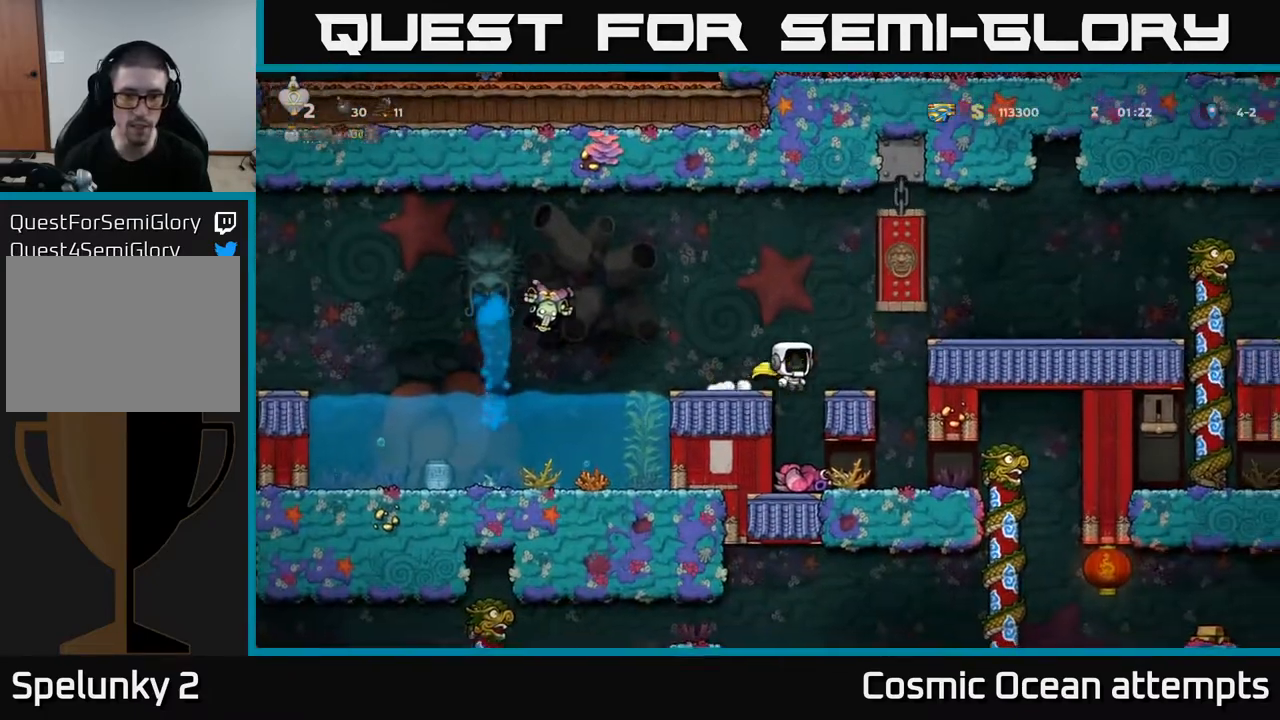
{"buttons": ["X", "DPAD_DOWN"], "right_stick": "center", "events": [[350, "DPAD_DOWN", "down"], [450, "X", "down"]]}
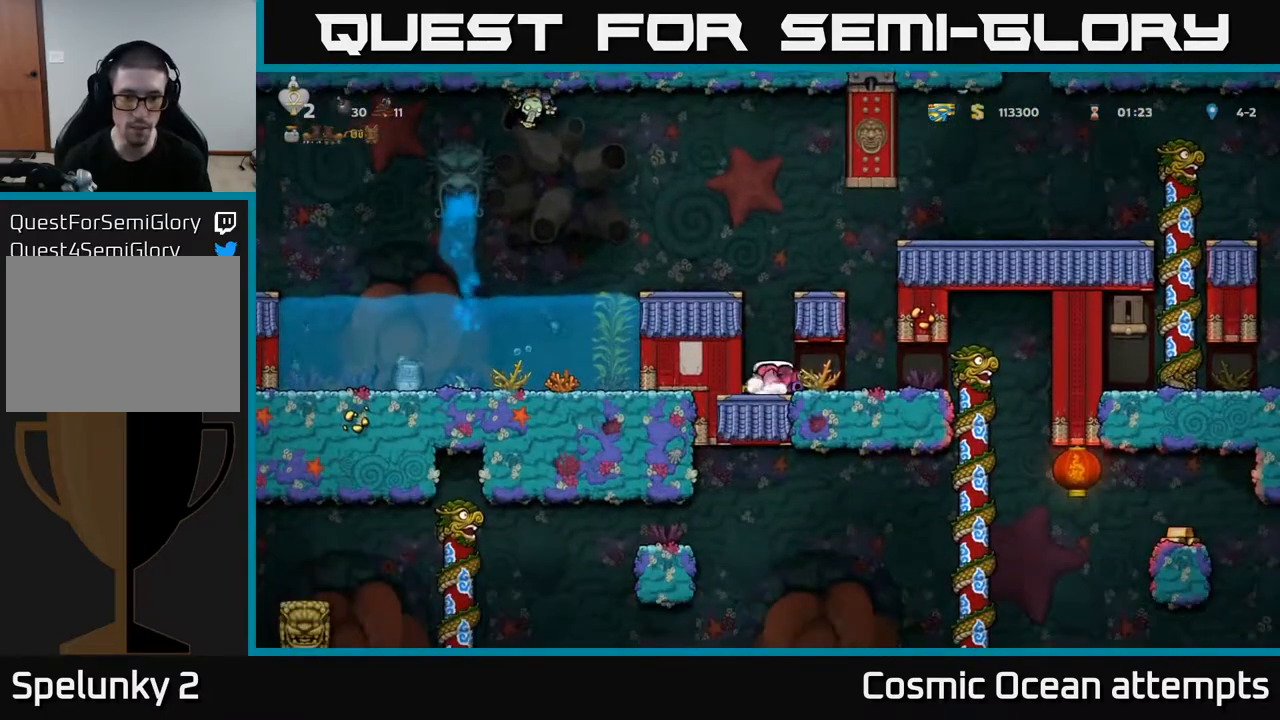
{"buttons": ["A"], "right_stick": "center", "events": [[67, "X", "up"], [83, "DPAD_DOWN", "up"], [167, "DPAD_RIGHT", "down"], [350, "DPAD_RIGHT", "up"], [433, "A", "down"]]}
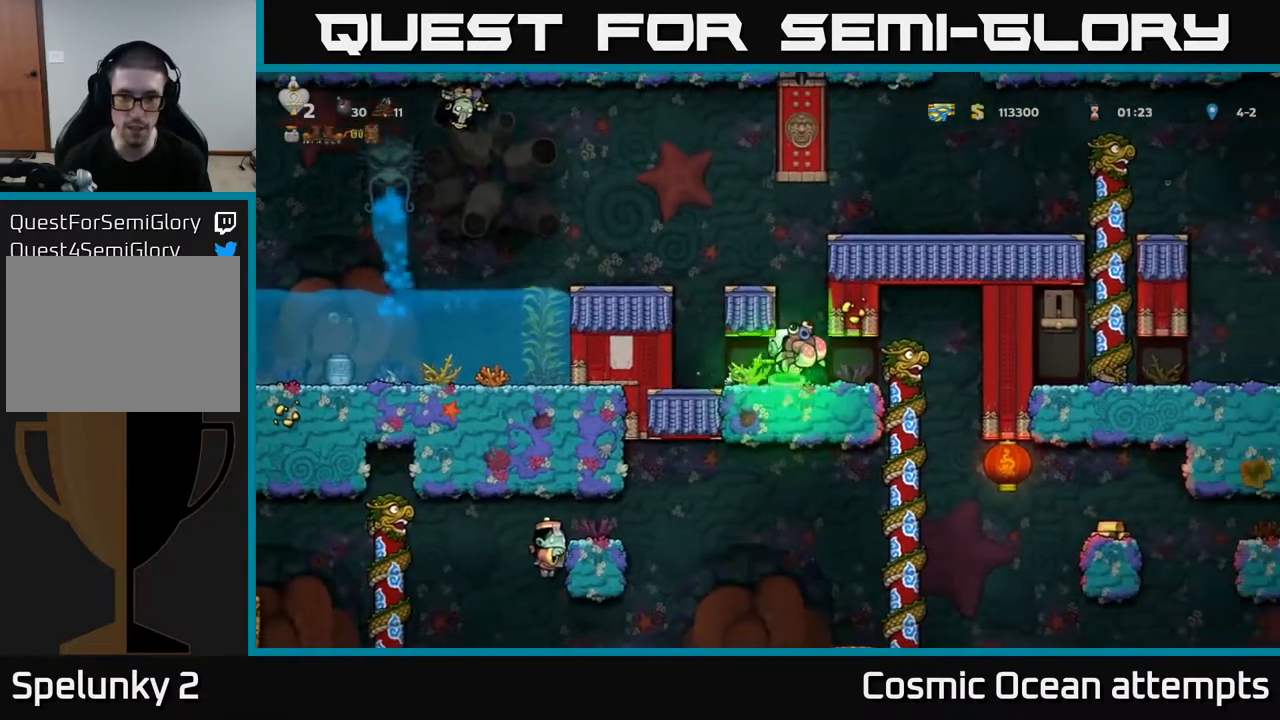
{"buttons": ["DPAD_RIGHT"], "right_stick": "center", "events": [[233, "DPAD_RIGHT", "down"], [367, "A", "up"]]}
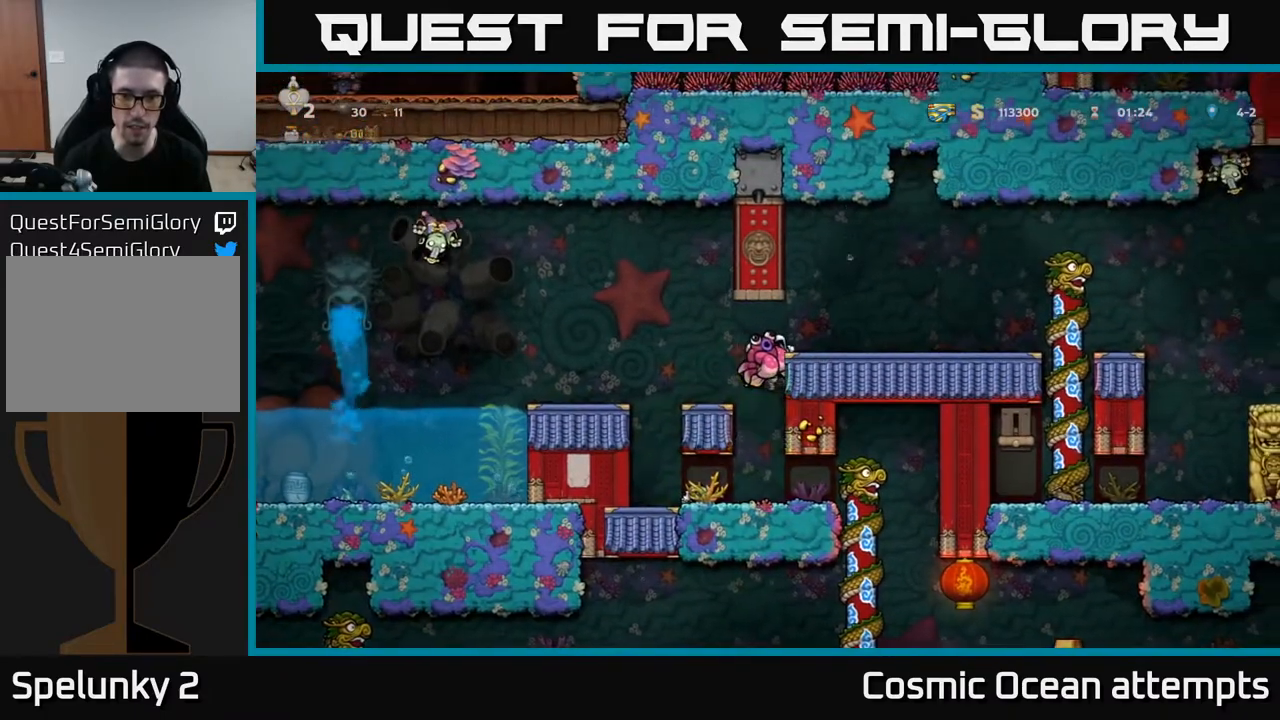
{"buttons": ["DPAD_RIGHT"], "right_stick": "center", "events": [[33, "A", "down"], [133, "A", "up"]]}
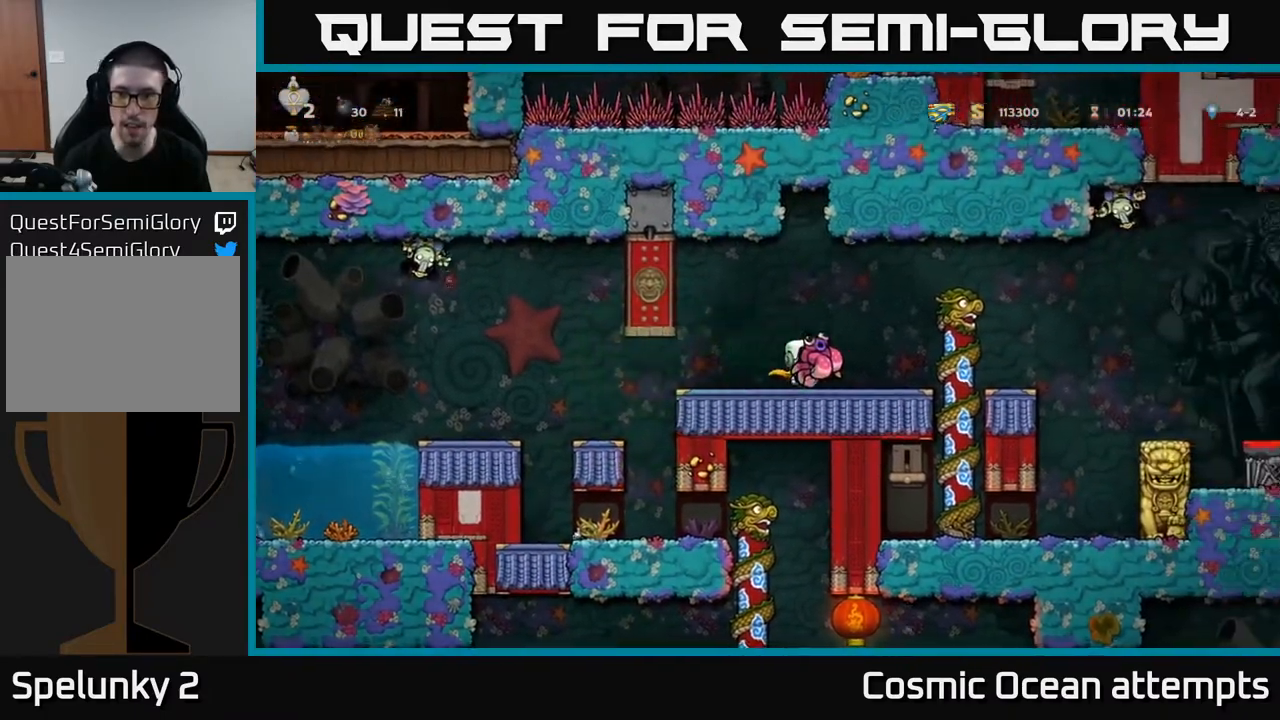
{"buttons": ["A"], "right_stick": "center", "events": [[117, "DPAD_RIGHT", "up"], [400, "DPAD_RIGHT", "down"], [450, "A", "down"], [500, "DPAD_RIGHT", "up"]]}